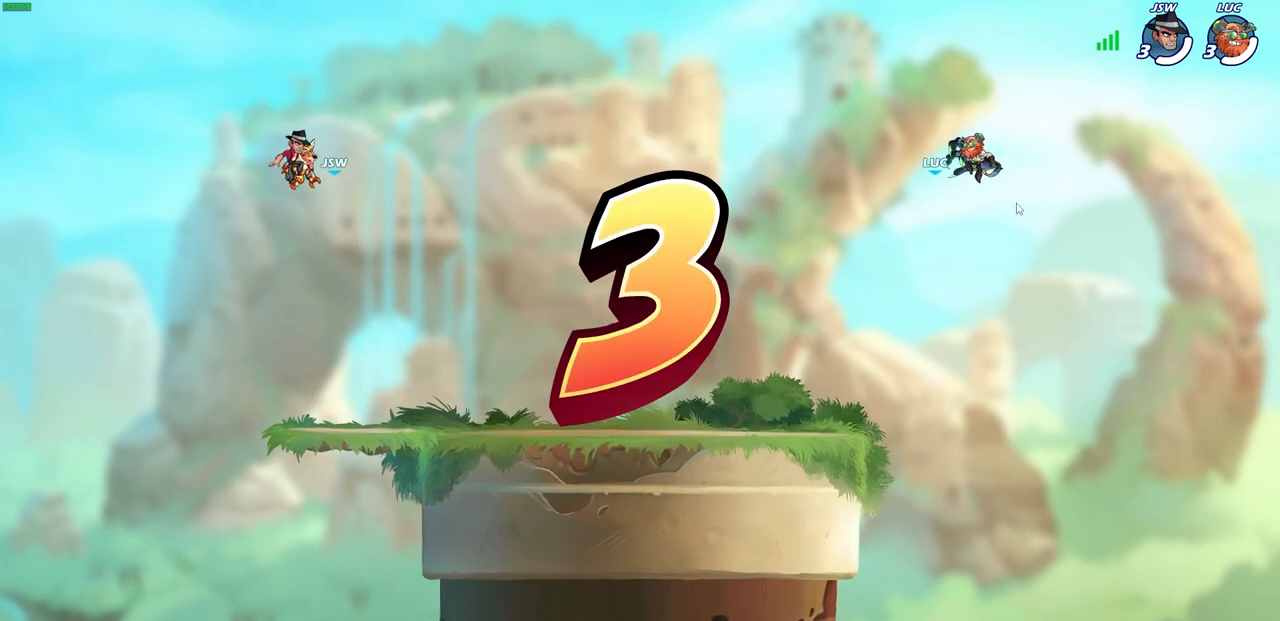
Gameplay with a controller (PlayStation layout); each line is a JSON object with the inputs held at the frame after it. "events" lists button and stick changes between this image and that frame as [ms after this image, input, new state], when the widget could be followed in between.
{"buttons": ["SELECT"], "left_stick": "center", "right_stick": "center", "events": [[283, "SELECT", "down"]]}
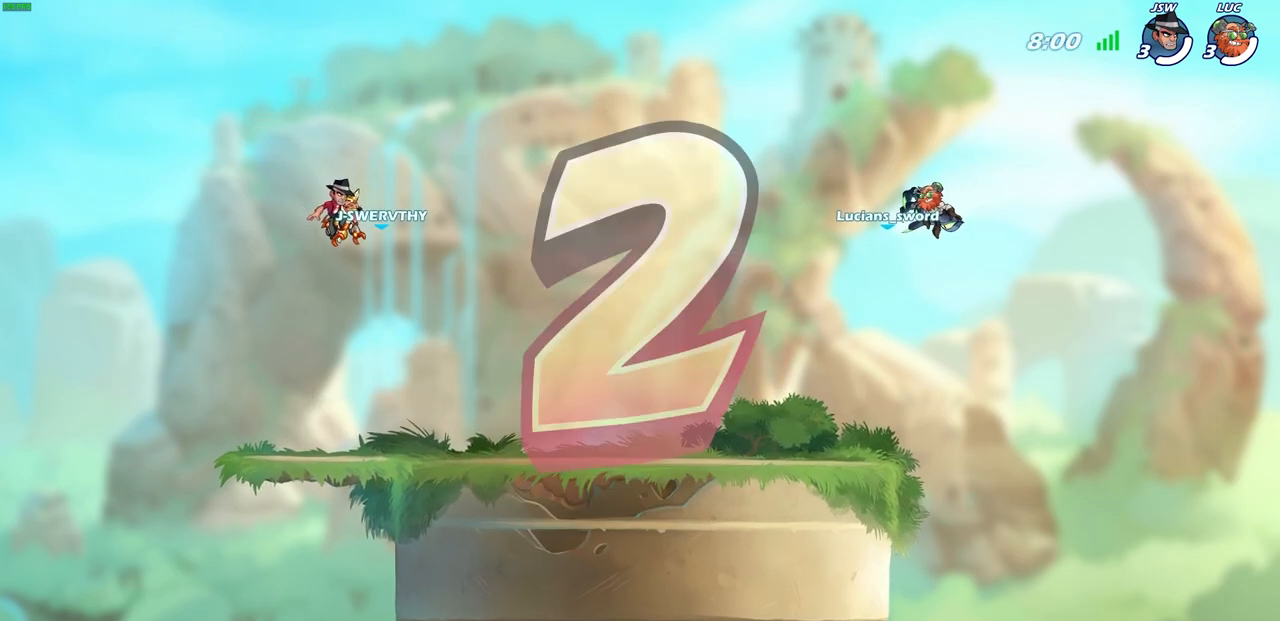
{"buttons": ["SELECT"], "left_stick": "center", "right_stick": "center", "events": []}
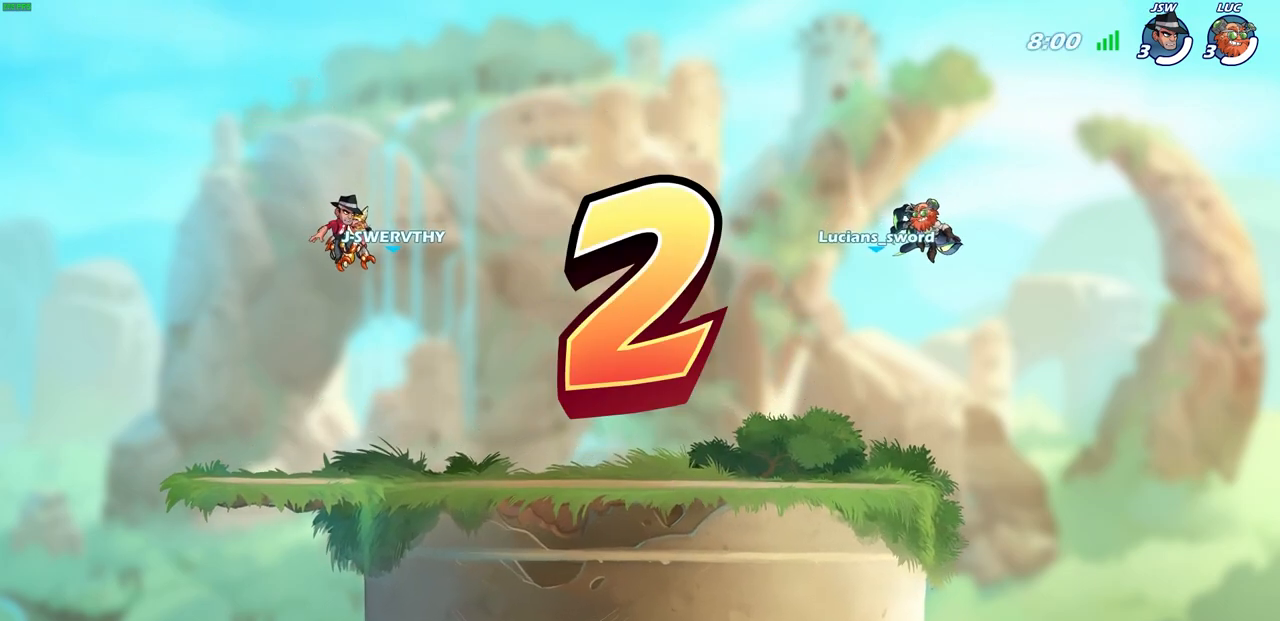
{"buttons": ["SELECT"], "left_stick": "center", "right_stick": "center", "events": []}
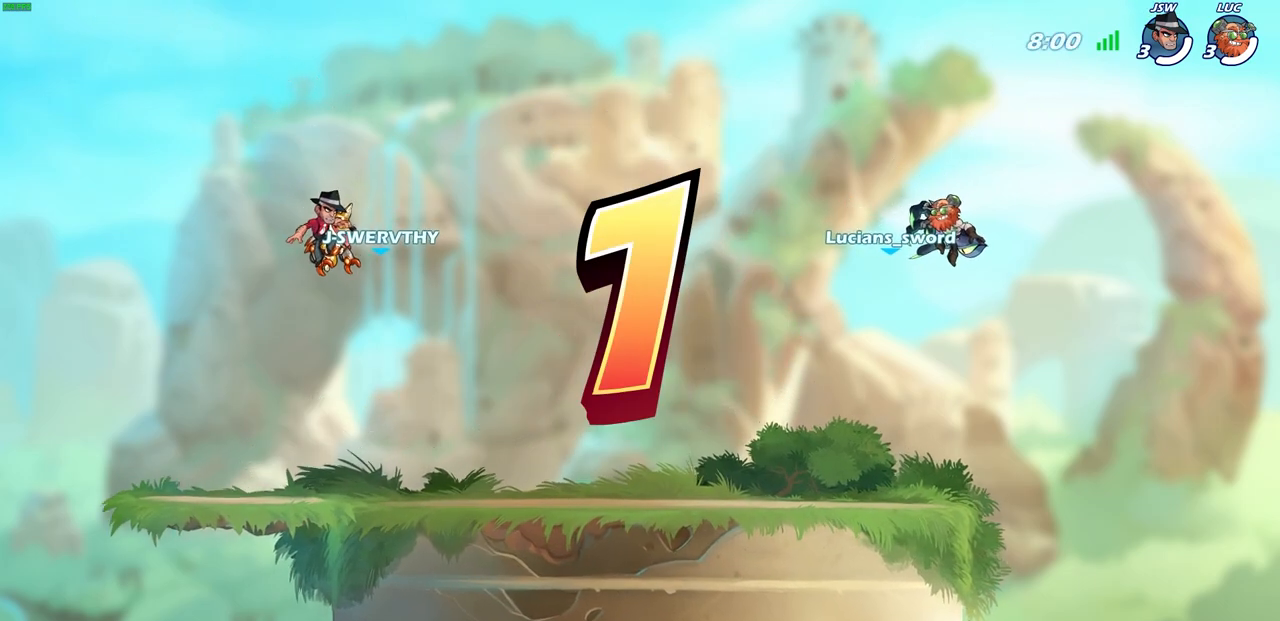
{"buttons": ["SELECT"], "left_stick": "center", "right_stick": "center", "events": []}
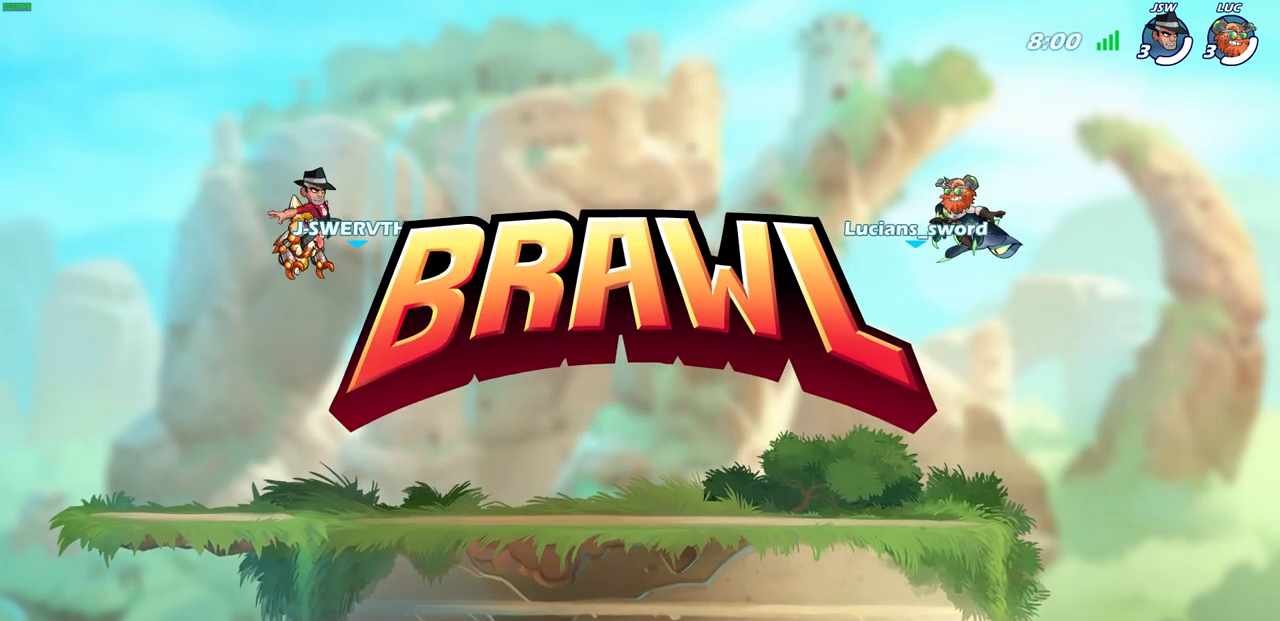
{"buttons": ["SELECT"], "left_stick": "center", "right_stick": "center", "events": []}
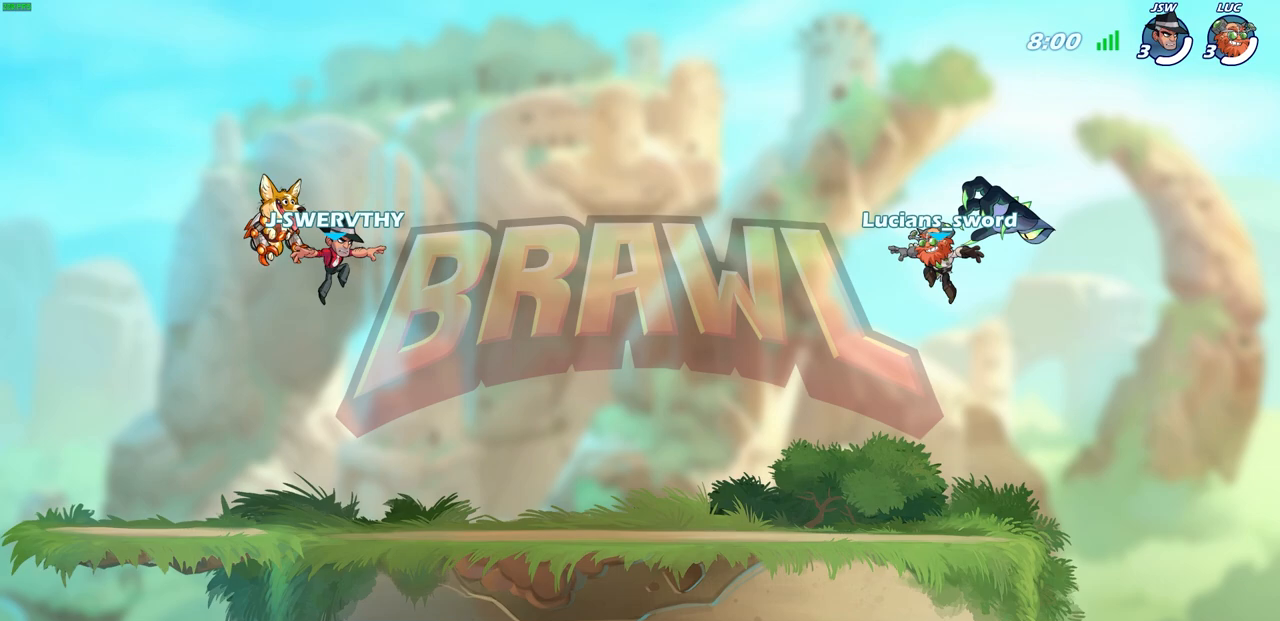
{"buttons": ["SELECT"], "left_stick": "center", "right_stick": "center", "events": []}
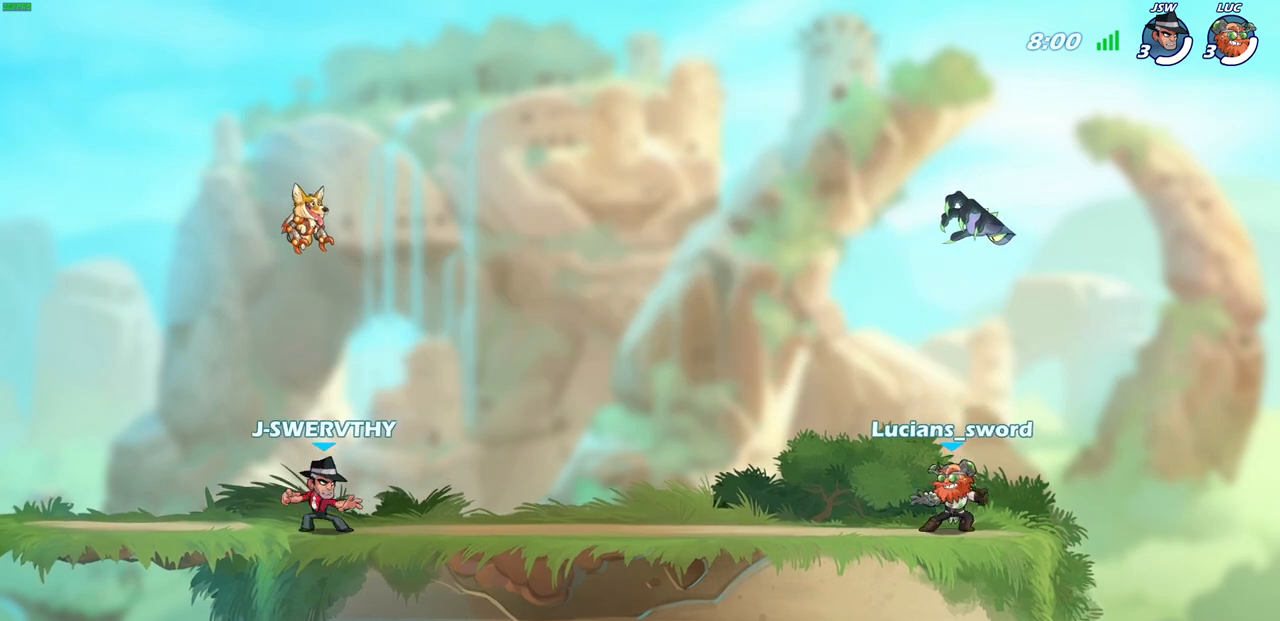
{"buttons": ["SELECT"], "left_stick": "center", "right_stick": "center", "events": []}
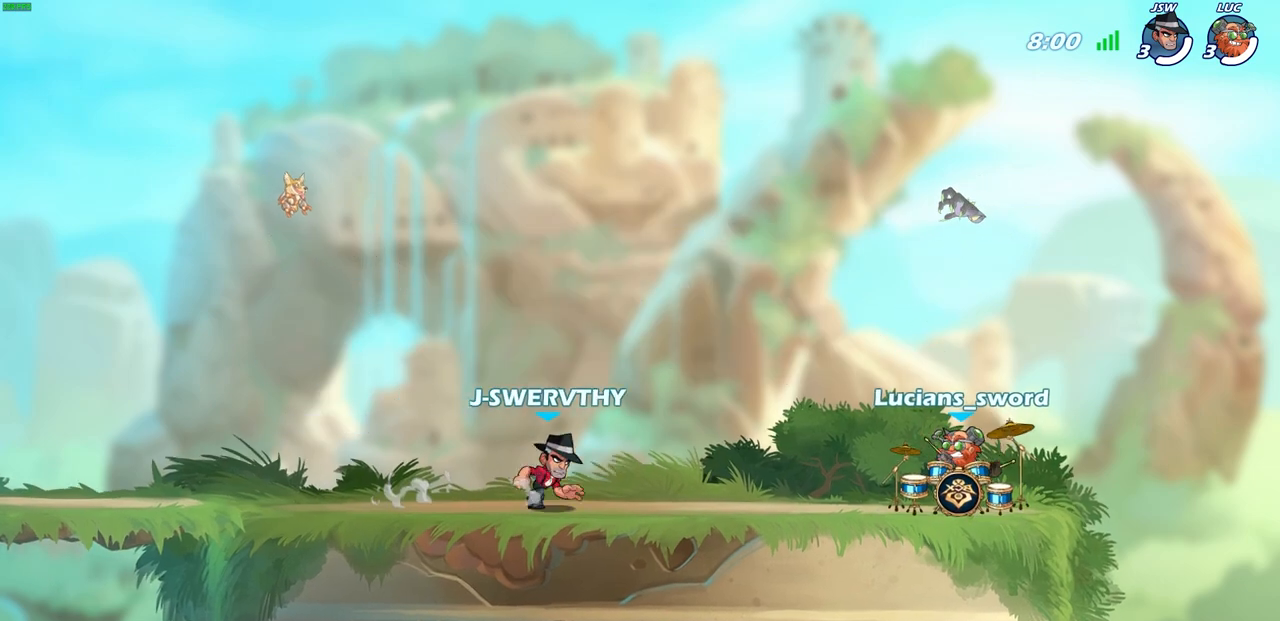
{"buttons": ["SELECT"], "left_stick": "center", "right_stick": "center", "events": []}
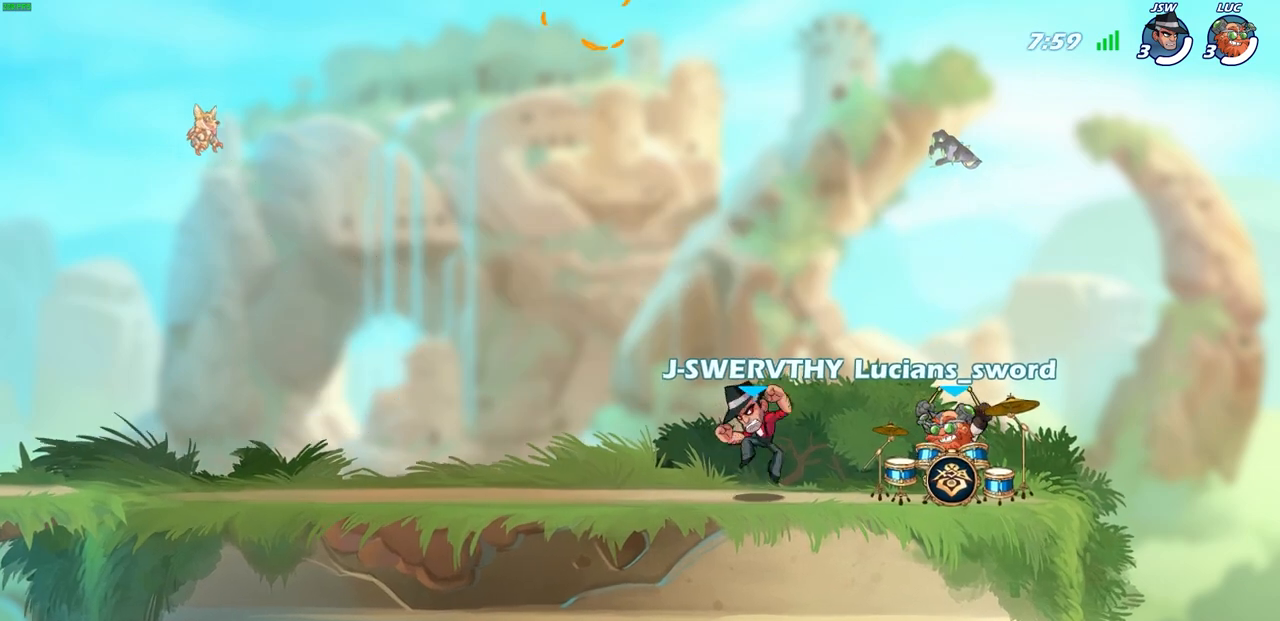
{"buttons": [], "left_stick": "center", "right_stick": "center", "events": [[300, "SELECT", "up"]]}
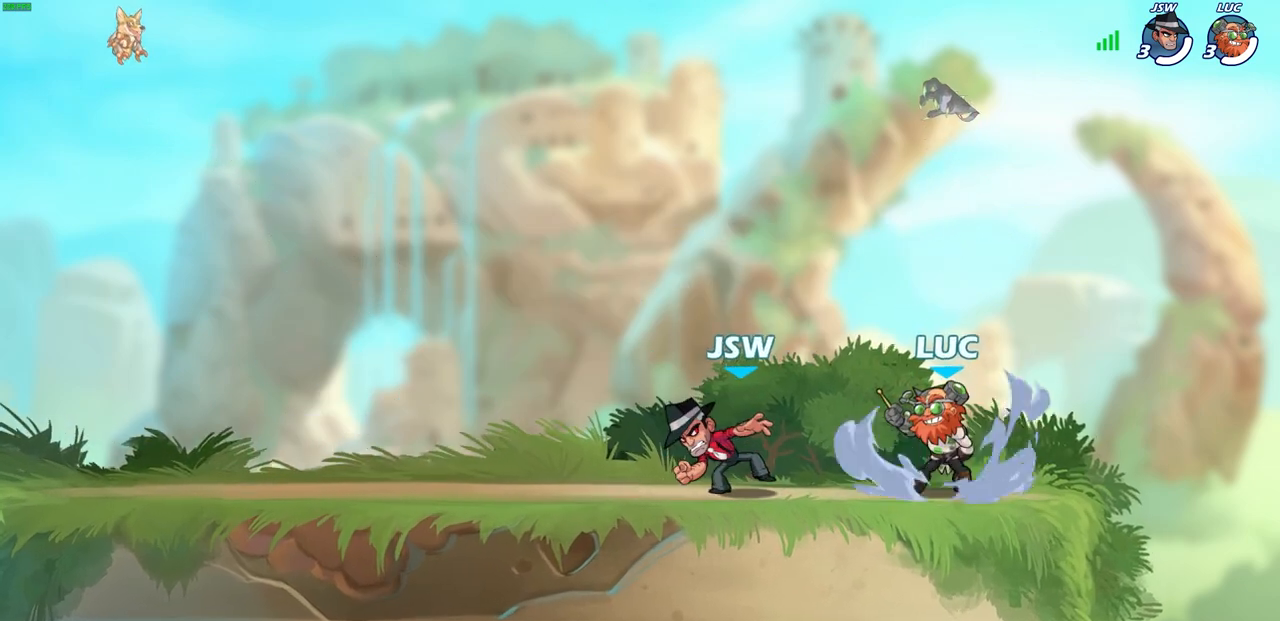
{"buttons": [], "left_stick": "center", "right_stick": "center", "events": []}
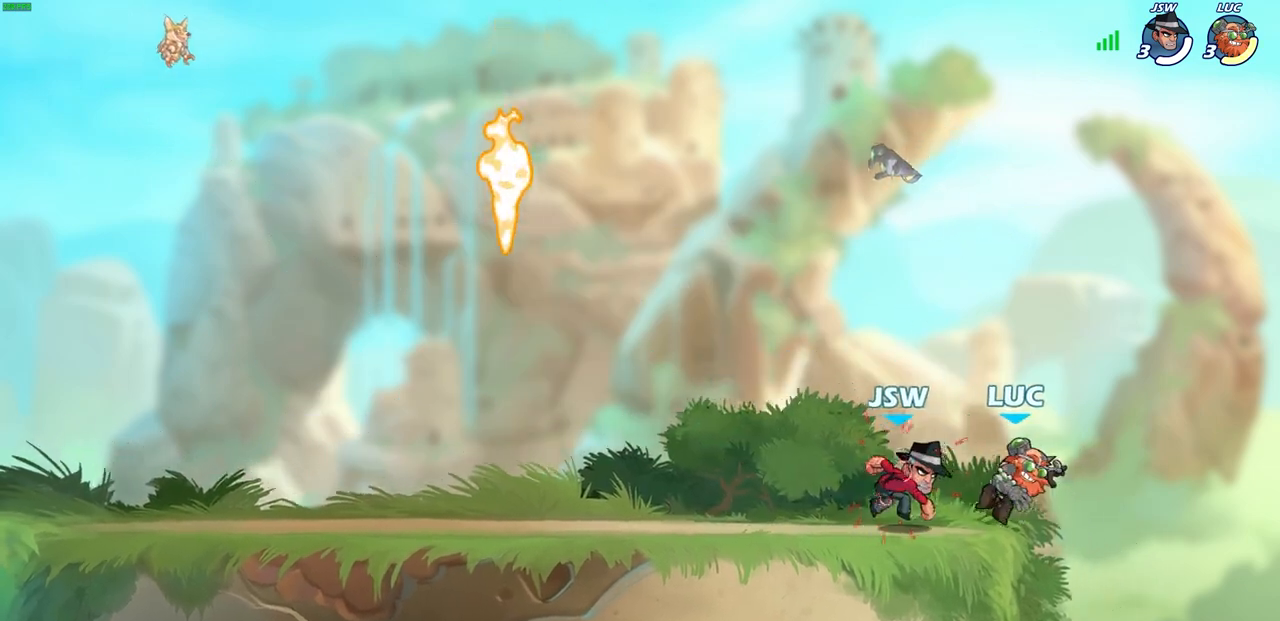
{"buttons": ["L2"], "left_stick": "center", "right_stick": "center", "events": [[467, "L2", "down"]]}
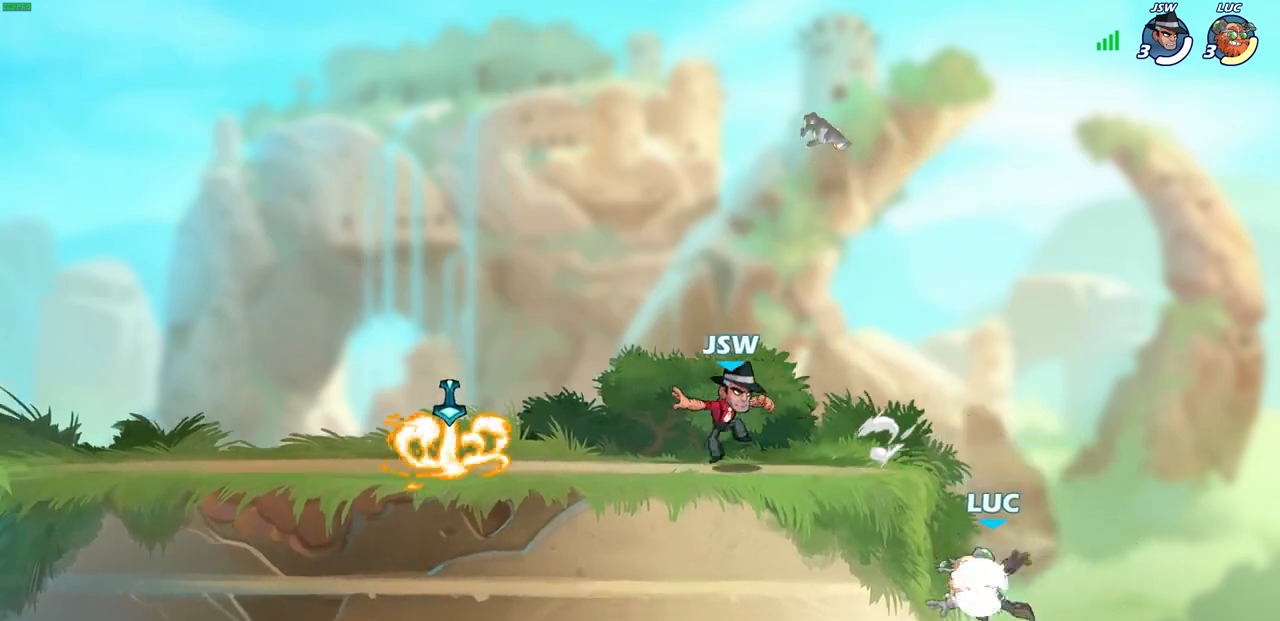
{"buttons": [], "left_stick": "center", "right_stick": "center", "events": [[433, "L2", "up"]]}
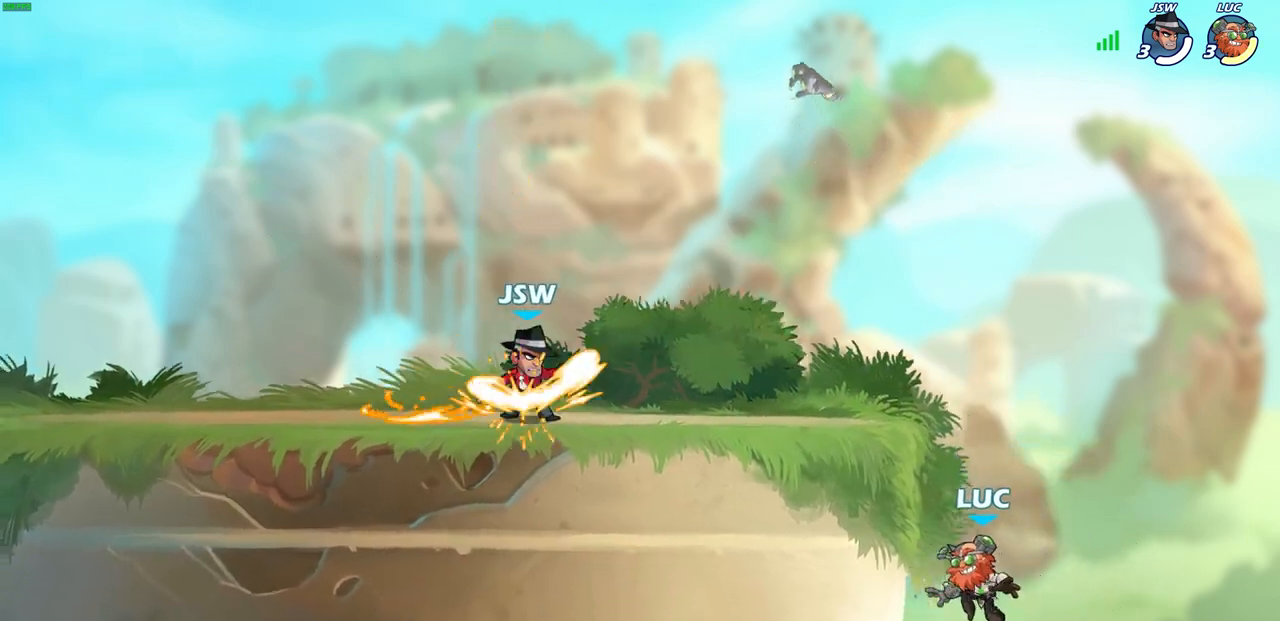
{"buttons": [], "left_stick": "up-left", "right_stick": "center", "events": [[33, "left_stick", "up"], [233, "left_stick", "center"], [317, "CROSS", "down"], [350, "left_stick", "up-left"], [433, "CROSS", "up"]]}
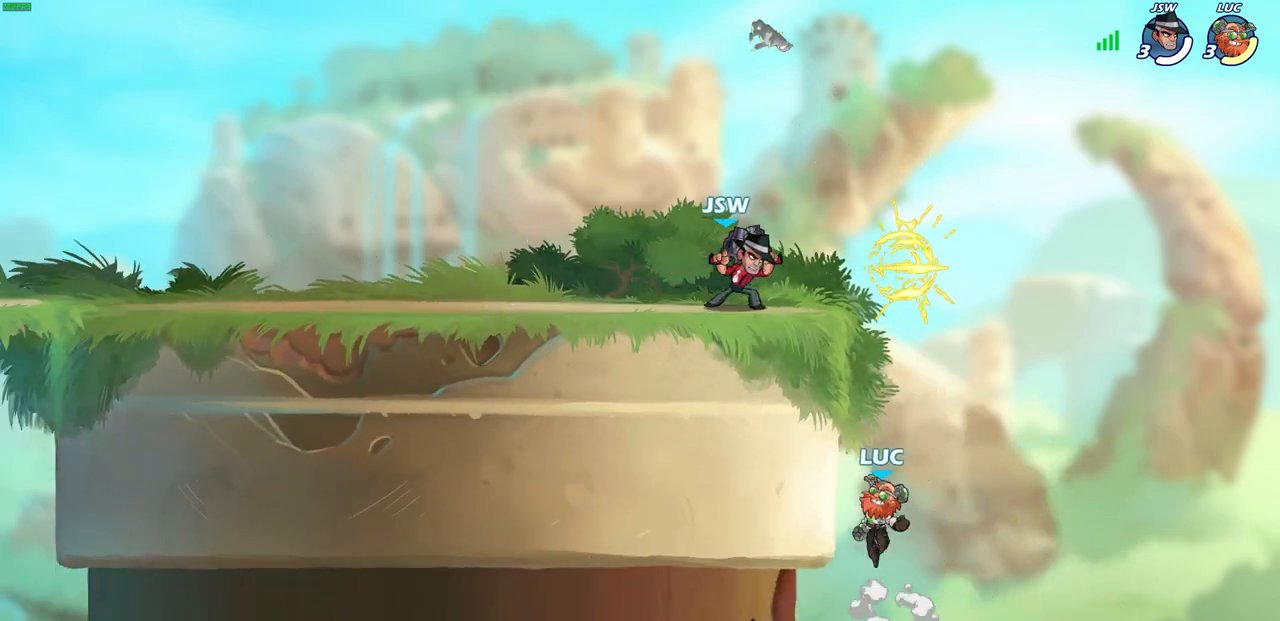
{"buttons": [], "left_stick": "up-left", "right_stick": "center", "events": [[17, "CROSS", "down"], [100, "CROSS", "up"], [167, "CROSS", "down"], [217, "CIRCLE", "down"], [233, "CROSS", "up"], [333, "CIRCLE", "up"]]}
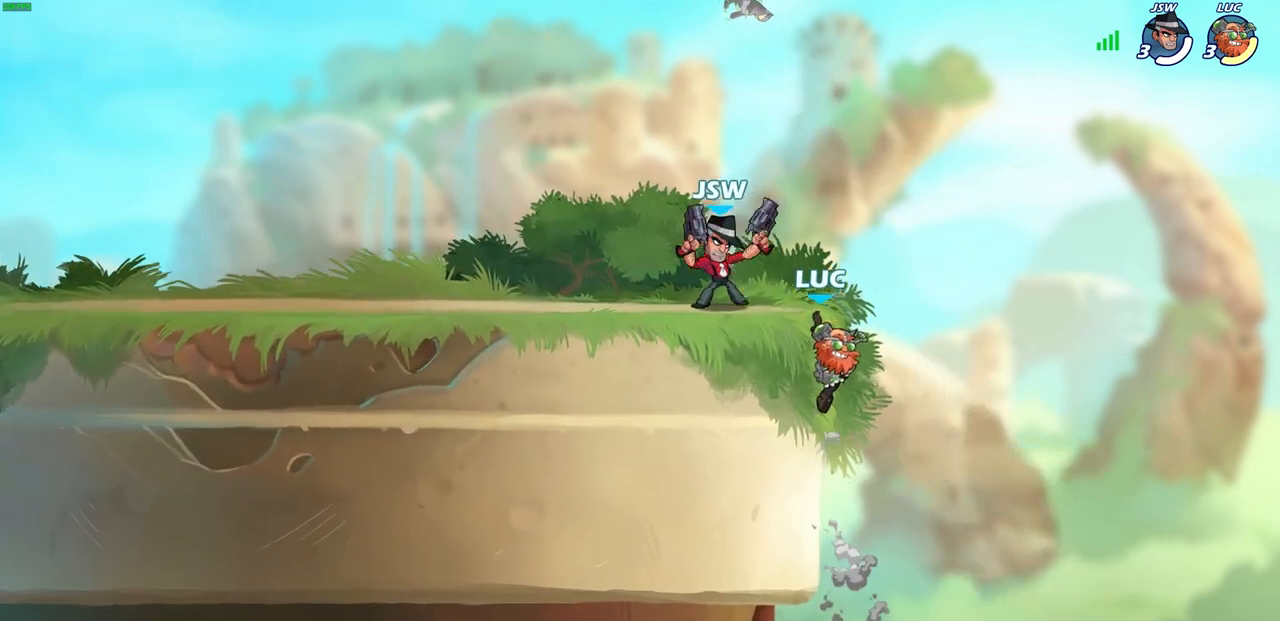
{"buttons": [], "left_stick": "left", "right_stick": "center", "events": [[267, "left_stick", "right"], [367, "left_stick", "left"]]}
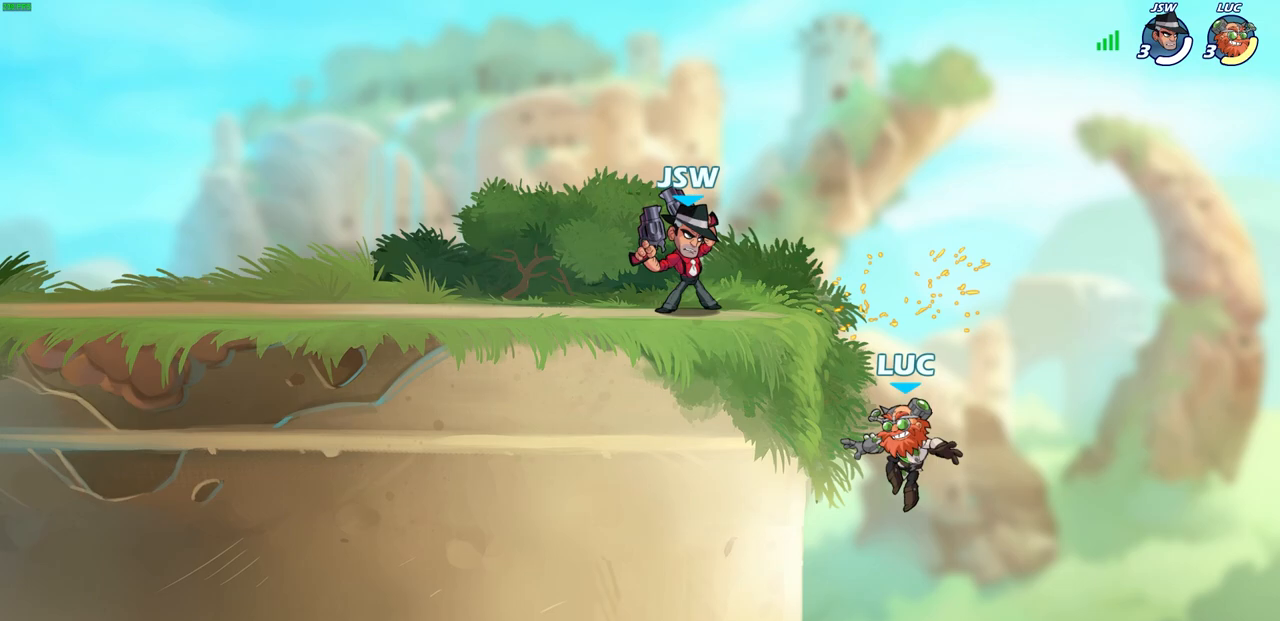
{"buttons": [], "left_stick": "up-left", "right_stick": "center", "events": [[17, "CROSS", "down"], [83, "CIRCLE", "down"], [117, "CROSS", "up"], [117, "left_stick", "up"], [167, "left_stick", "up-right"], [200, "CIRCLE", "up"], [400, "left_stick", "up-left"]]}
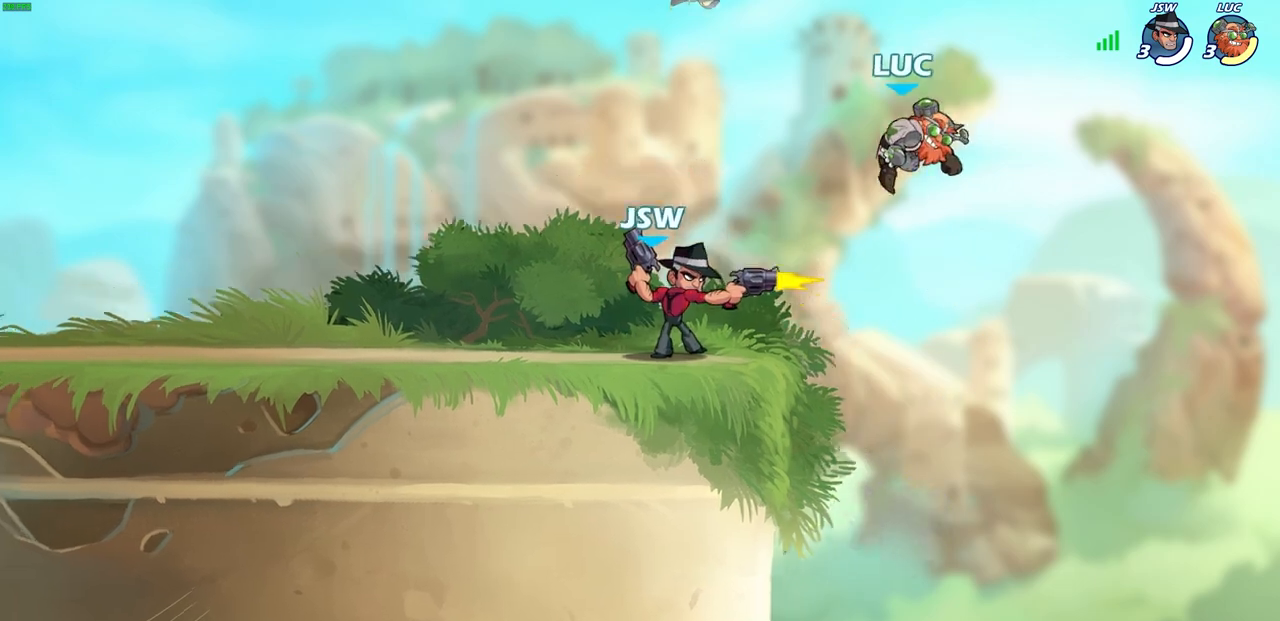
{"buttons": [], "left_stick": "left", "right_stick": "center", "events": [[50, "left_stick", "left"], [183, "left_stick", "down-left"], [500, "left_stick", "left"]]}
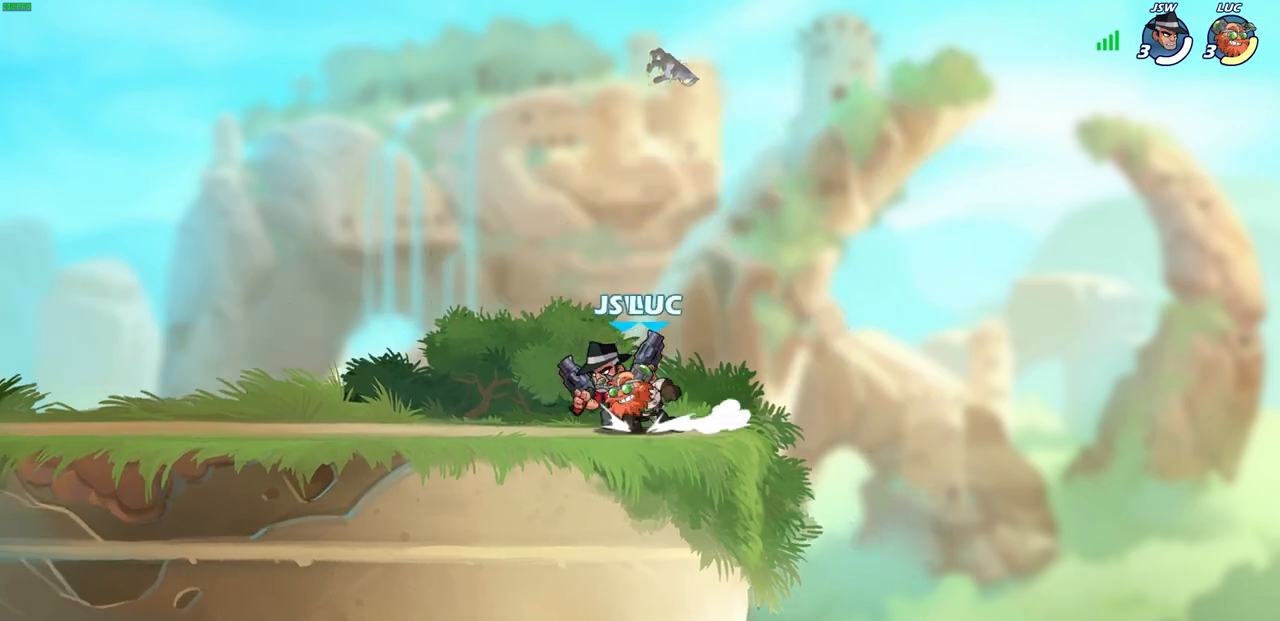
{"buttons": [], "left_stick": "down-left", "right_stick": "center", "events": [[17, "R2", "down"], [83, "CROSS", "down"], [100, "left_stick", "up-left"], [200, "CROSS", "up"], [233, "R2", "up"], [283, "left_stick", "left"], [400, "left_stick", "down-left"]]}
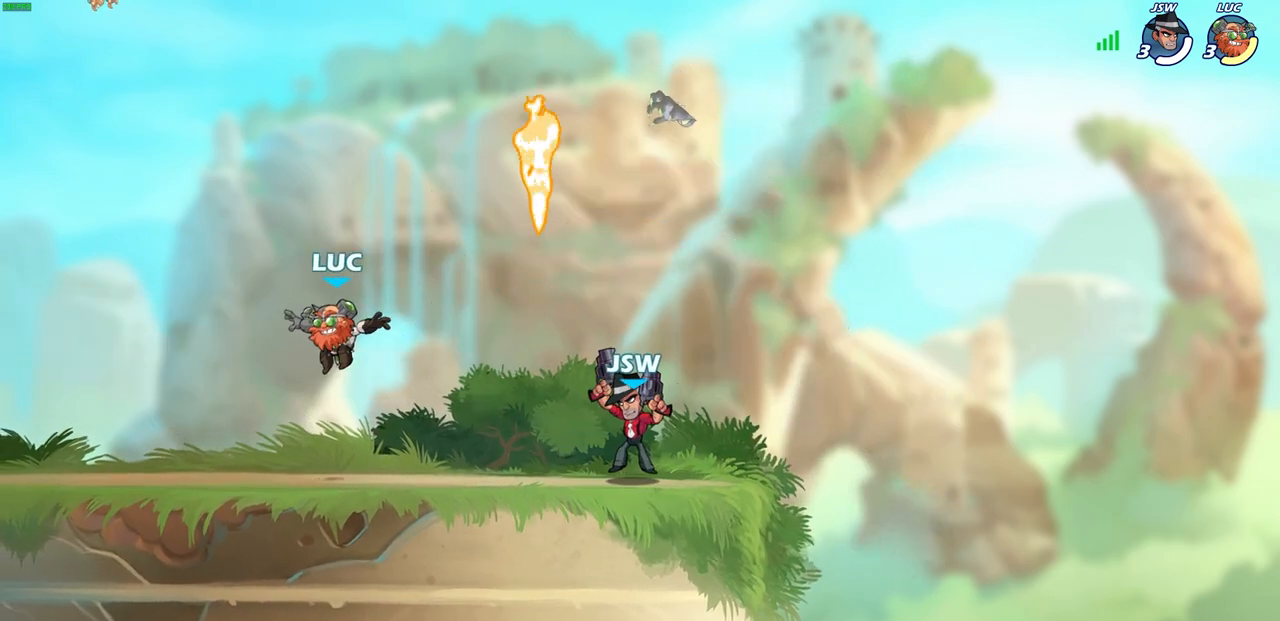
{"buttons": [], "left_stick": "right", "right_stick": "center", "events": [[133, "left_stick", "left"], [467, "left_stick", "right"]]}
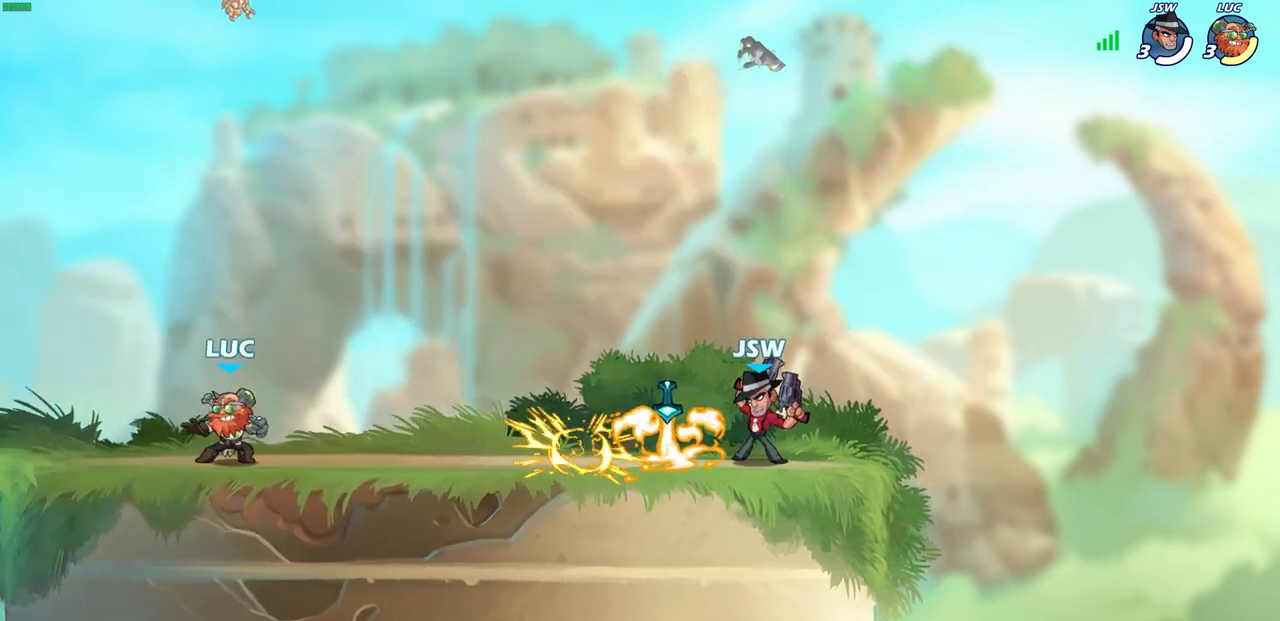
{"buttons": [], "left_stick": "center", "right_stick": "center", "events": [[33, "left_stick", "center"]]}
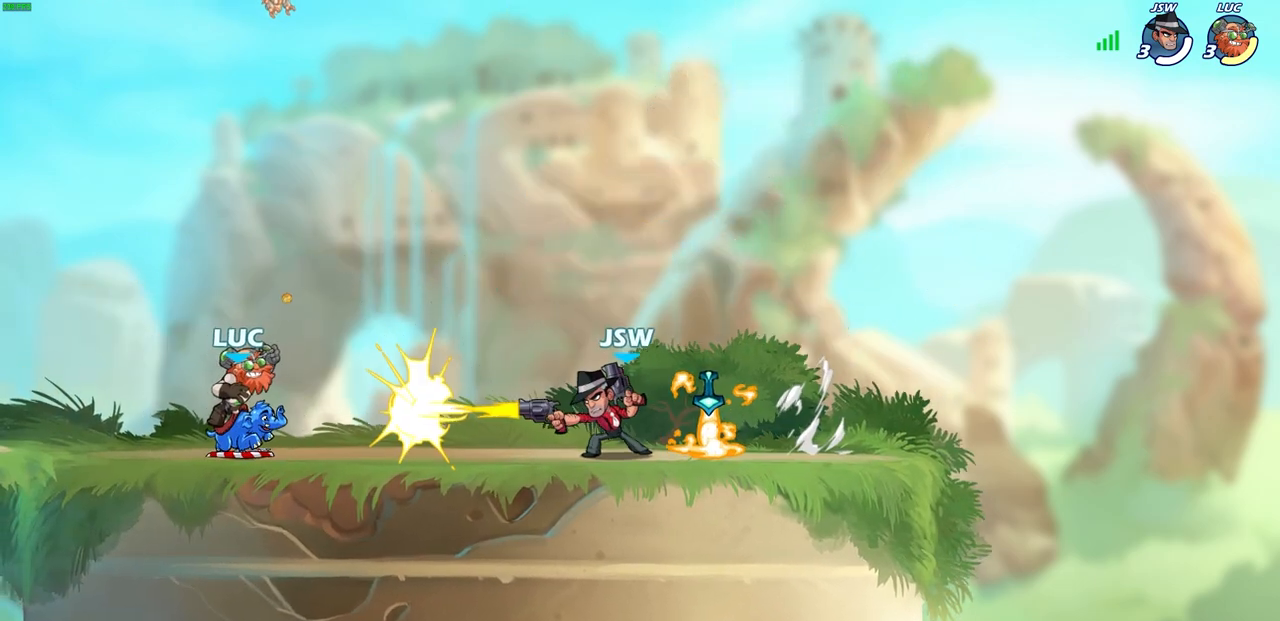
{"buttons": [], "left_stick": "center", "right_stick": "center", "events": []}
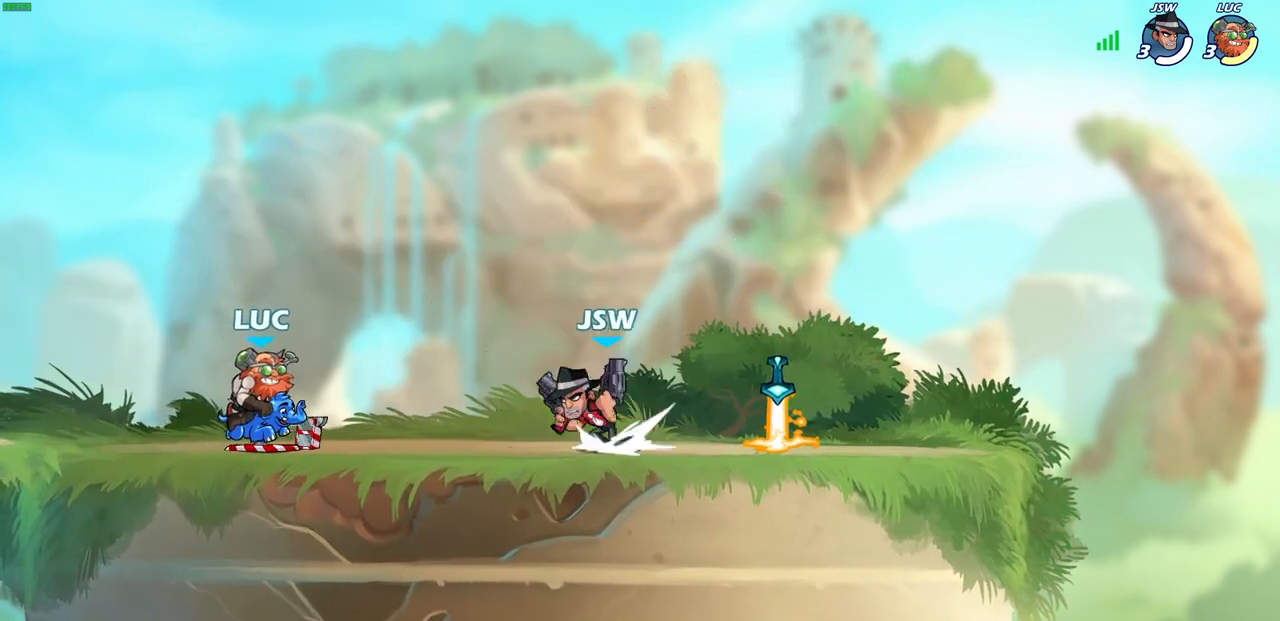
{"buttons": [], "left_stick": "center", "right_stick": "center", "events": []}
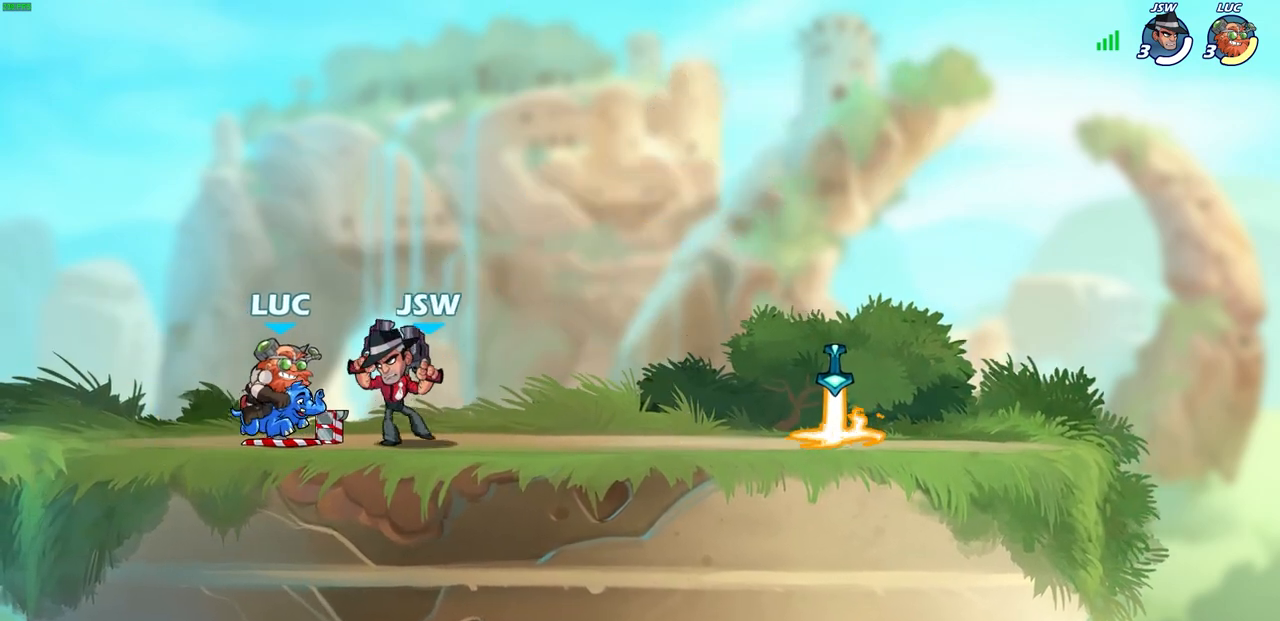
{"buttons": [], "left_stick": "up-right", "right_stick": "center", "events": [[67, "left_stick", "right"], [400, "left_stick", "up-right"]]}
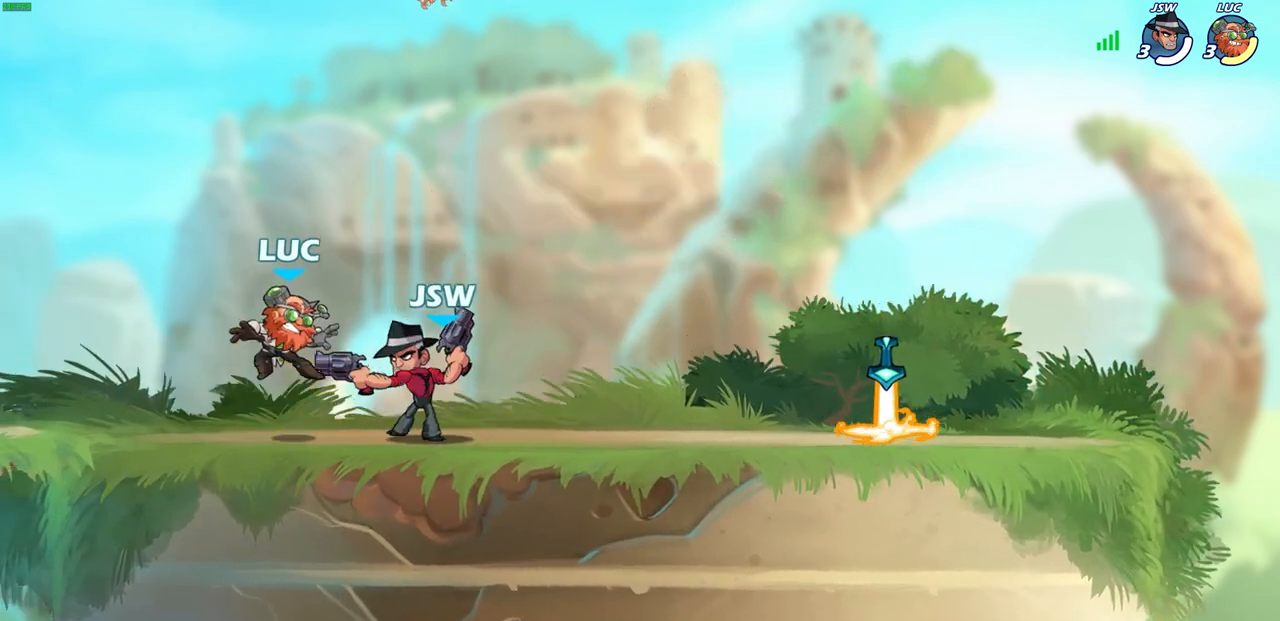
{"buttons": [], "left_stick": "center", "right_stick": "center", "events": [[50, "left_stick", "center"], [200, "left_stick", "right"], [267, "left_stick", "center"]]}
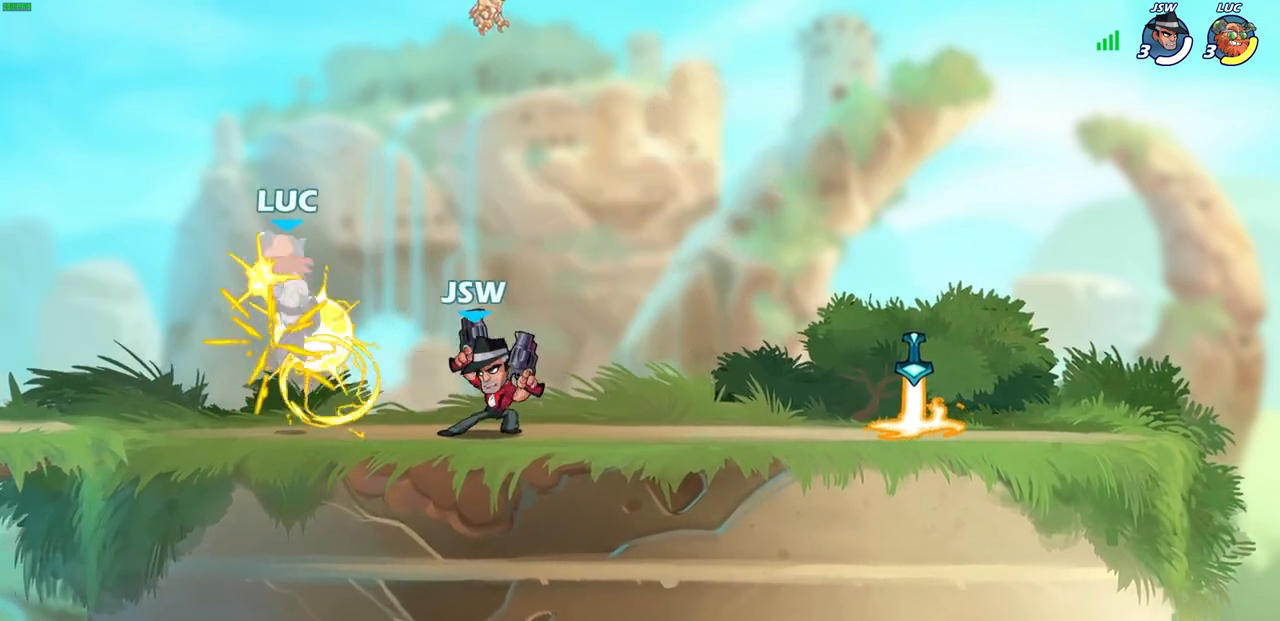
{"buttons": ["R2"], "left_stick": "right", "right_stick": "center"}
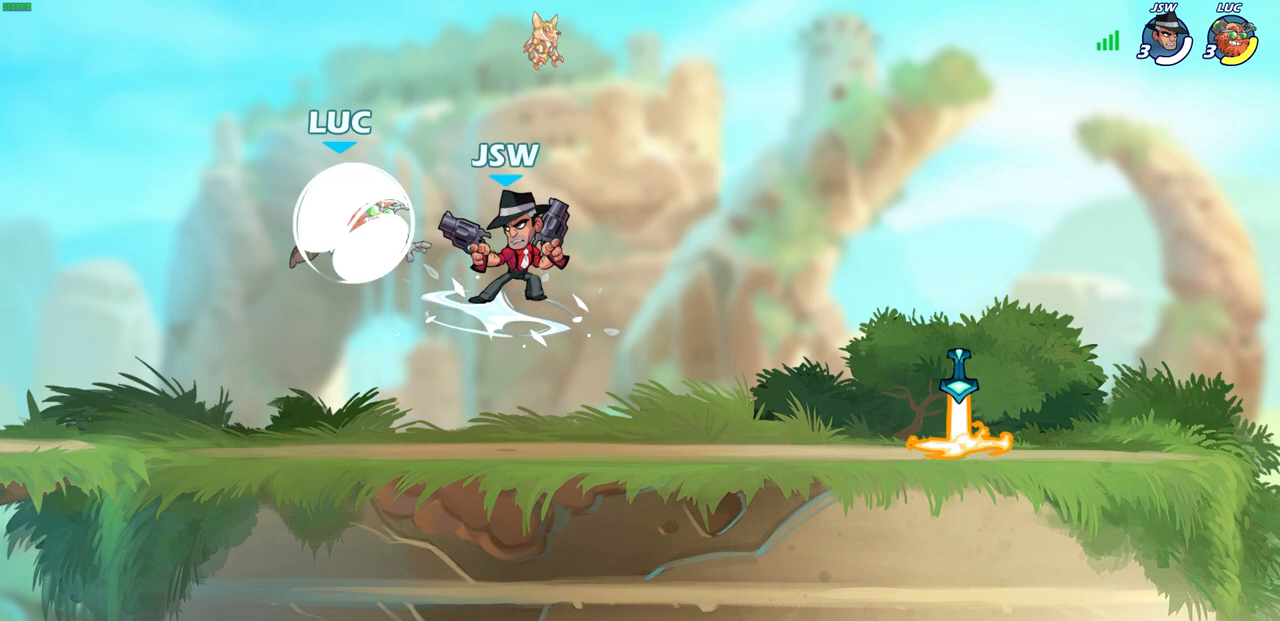
{"buttons": [], "left_stick": "center", "right_stick": "center", "events": [[100, "CROSS", "down"], [100, "R2", "up"], [117, "left_stick", "up"], [250, "CROSS", "up"], [250, "left_stick", "center"]]}